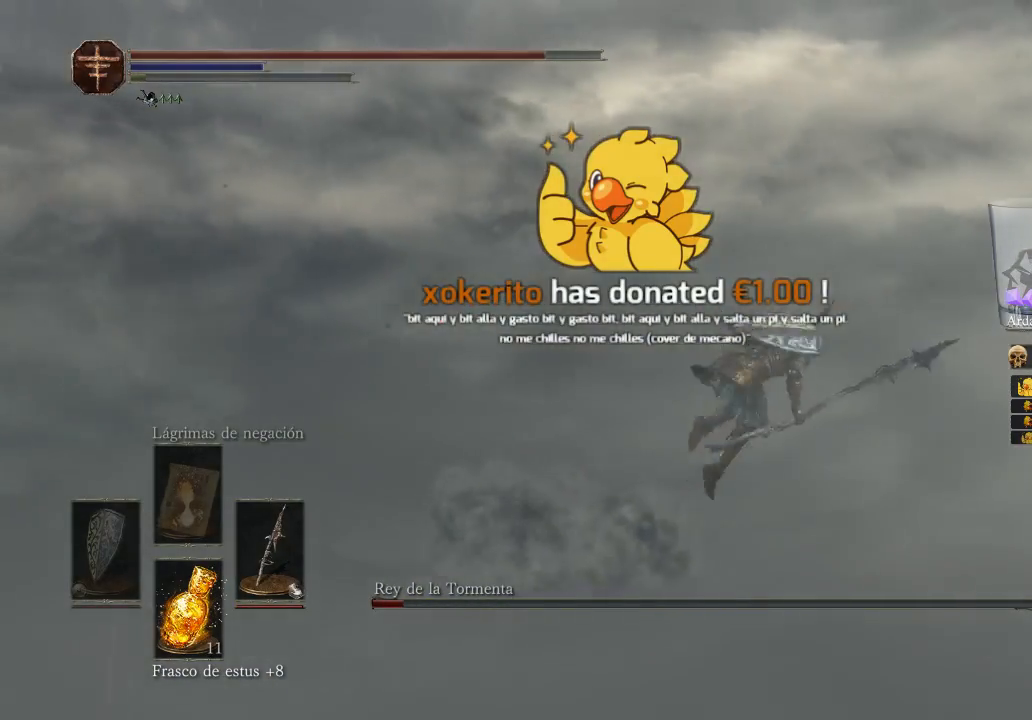
Gameplay with a controller (Xbox layout); each line is a JSON object with the inputs held at the frame after it. "events" lists button and stick changes between this image and that frame as [ms after this image, input, new state], when the widget could be followed in between.
{"buttons": [], "left_stick": "up-right", "right_stick": "center", "events": []}
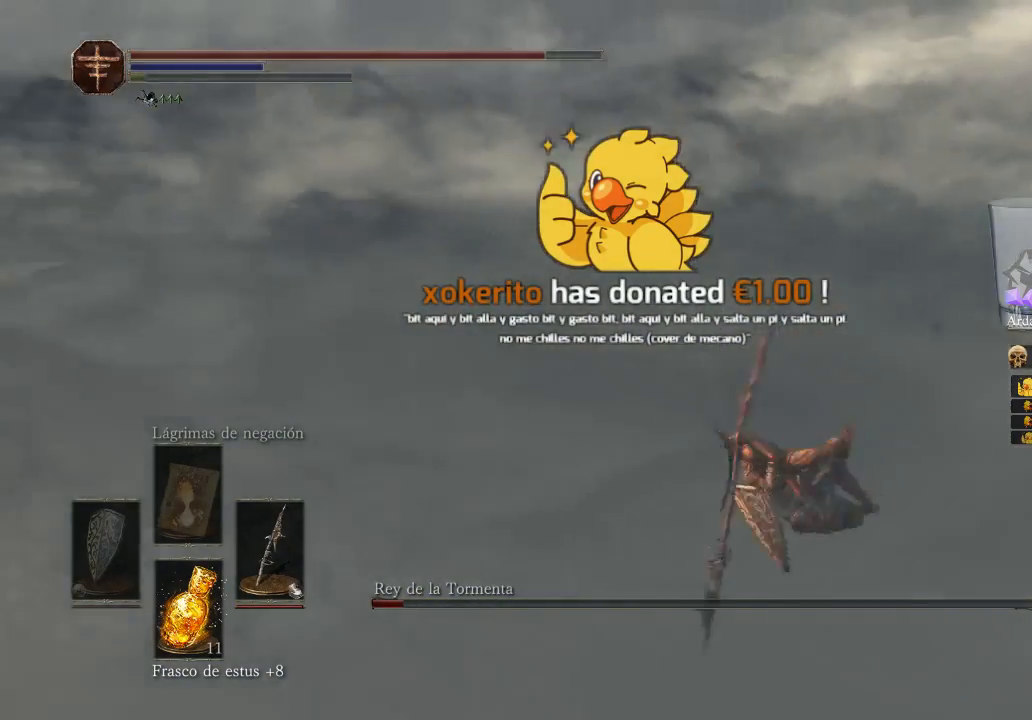
{"buttons": ["L3"], "left_stick": "down-left", "right_stick": "center", "events": [[33, "left_stick", "right"], [33, "right_stick", "left"], [167, "left_stick", "down-right"], [400, "L3", "down"], [400, "R3", "down"], [467, "R3", "up"], [467, "left_stick", "down-left"], [467, "right_stick", "center"]]}
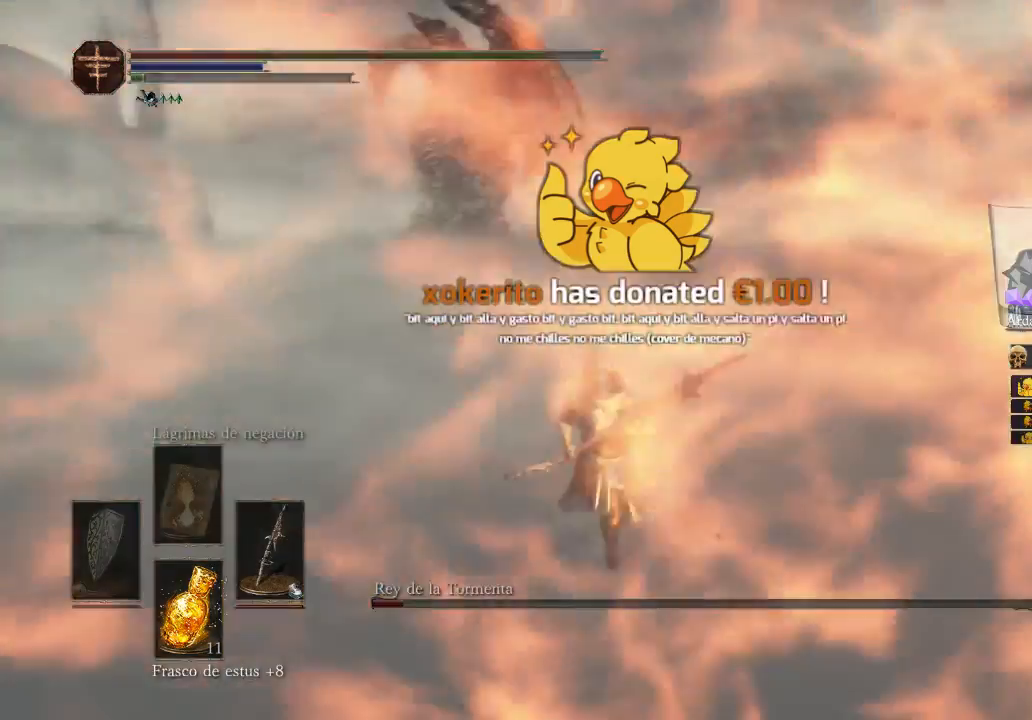
{"buttons": ["L3"], "left_stick": "down", "right_stick": "center", "events": [[33, "B", "down"], [167, "B", "up"], [233, "B", "down"], [233, "left_stick", "down"], [300, "B", "up"]]}
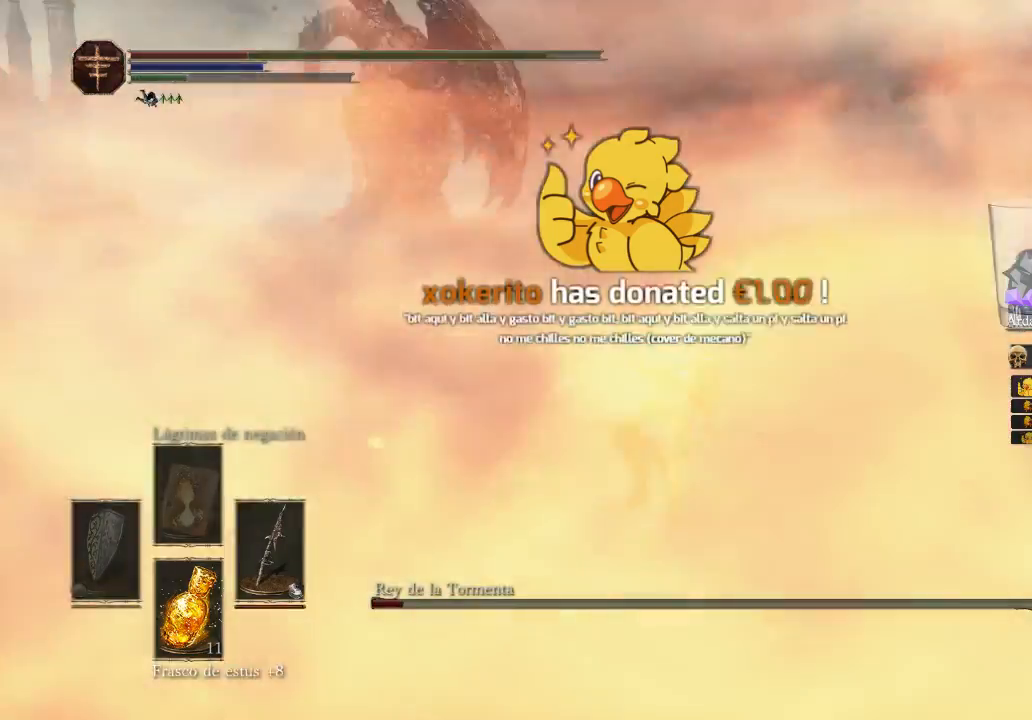
{"buttons": [], "left_stick": "up", "right_stick": "center", "events": [[67, "B", "down"], [133, "L3", "up"], [300, "B", "up"], [300, "left_stick", "left"], [333, "B", "down"], [400, "B", "up"], [400, "left_stick", "up"]]}
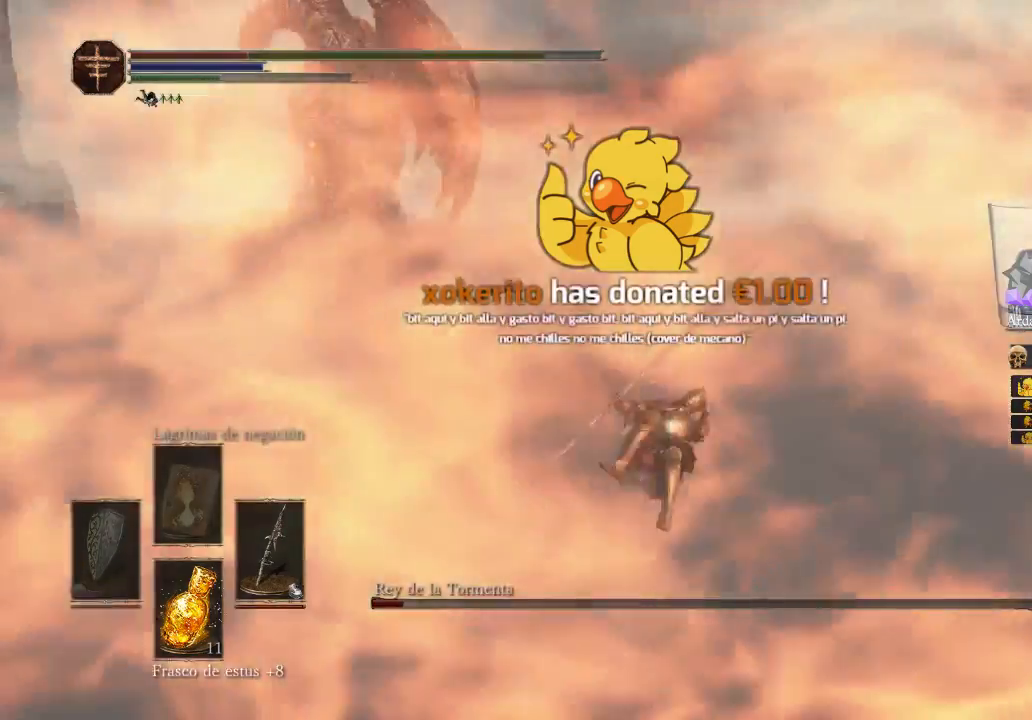
{"buttons": ["B"], "left_stick": "up", "right_stick": "center", "events": [[167, "B", "down"], [367, "B", "up"], [433, "B", "down"]]}
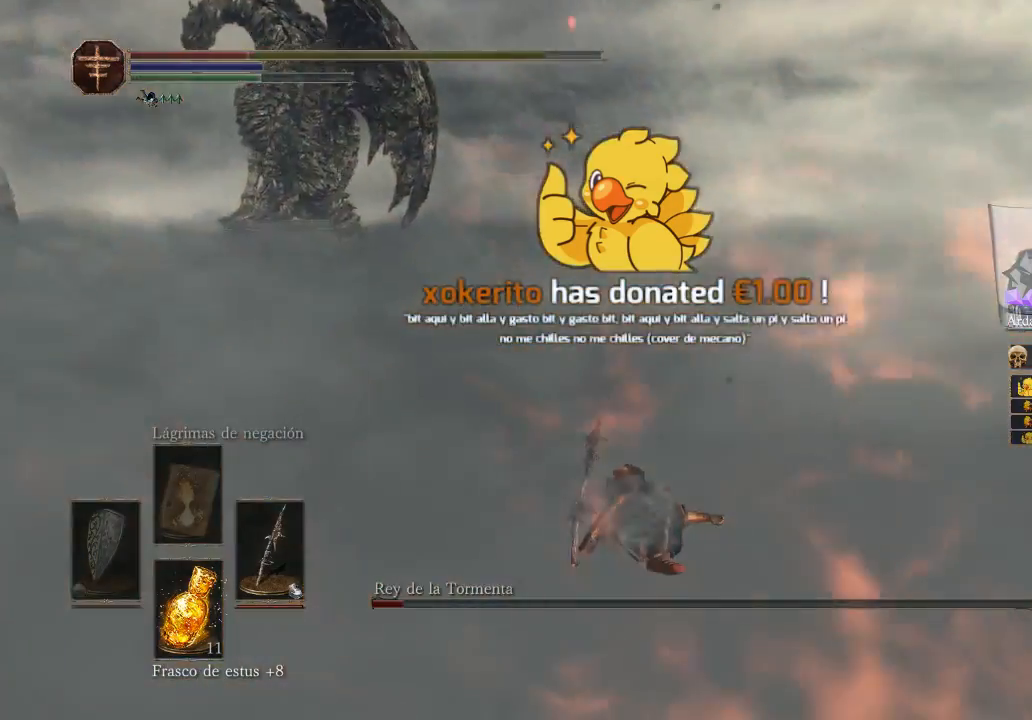
{"buttons": ["B"], "left_stick": "up", "right_stick": "center", "events": [[267, "B", "up"], [400, "B", "down"]]}
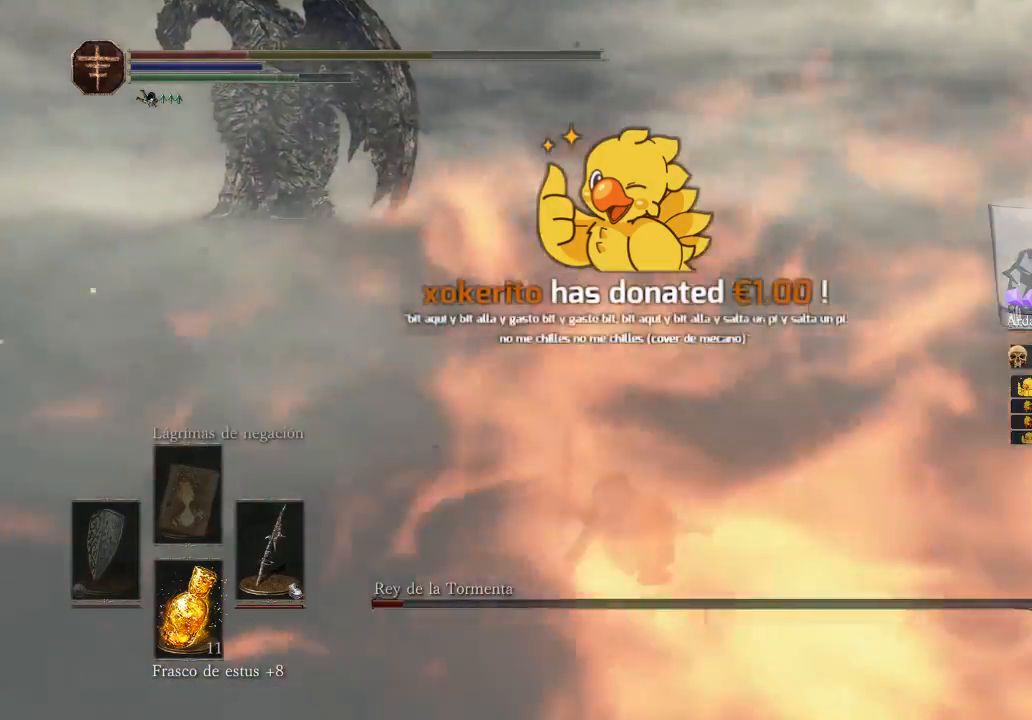
{"buttons": ["B"], "left_stick": "up-left", "right_stick": "center", "events": [[100, "B", "up"], [167, "B", "down"], [267, "B", "up"], [333, "B", "down"], [433, "left_stick", "up-left"]]}
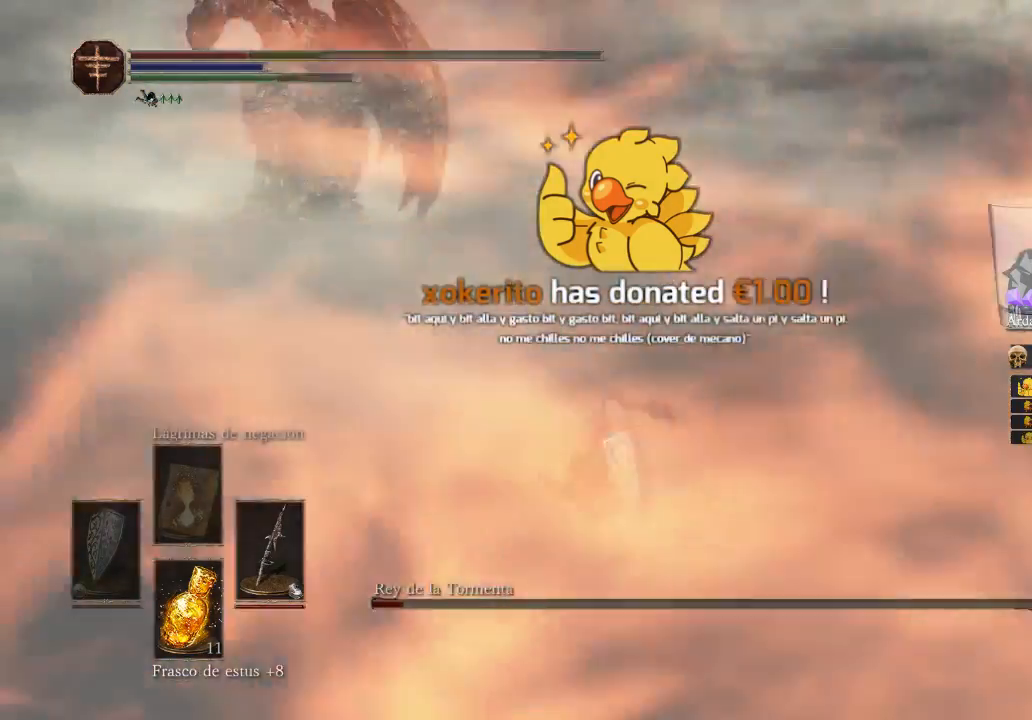
{"buttons": [], "left_stick": "up-left", "right_stick": "center", "events": [[33, "B", "up"]]}
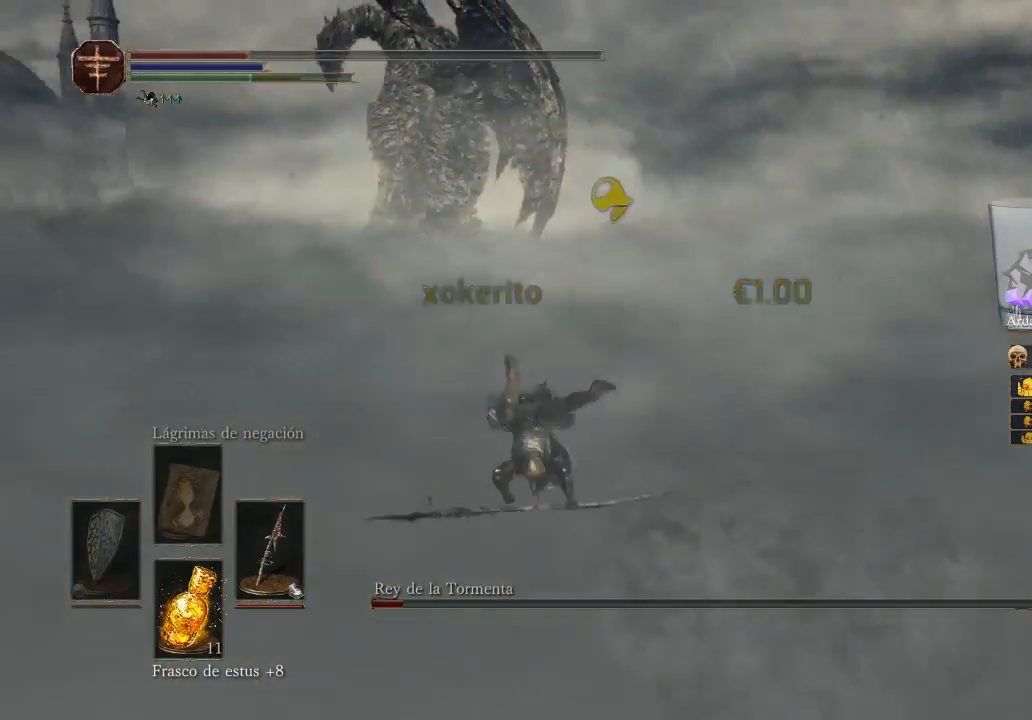
{"buttons": [], "left_stick": "up", "right_stick": "right", "events": [[33, "left_stick", "up"], [167, "X", "down"], [233, "A", "down"], [300, "A", "up"], [367, "X", "up"], [500, "right_stick", "right"]]}
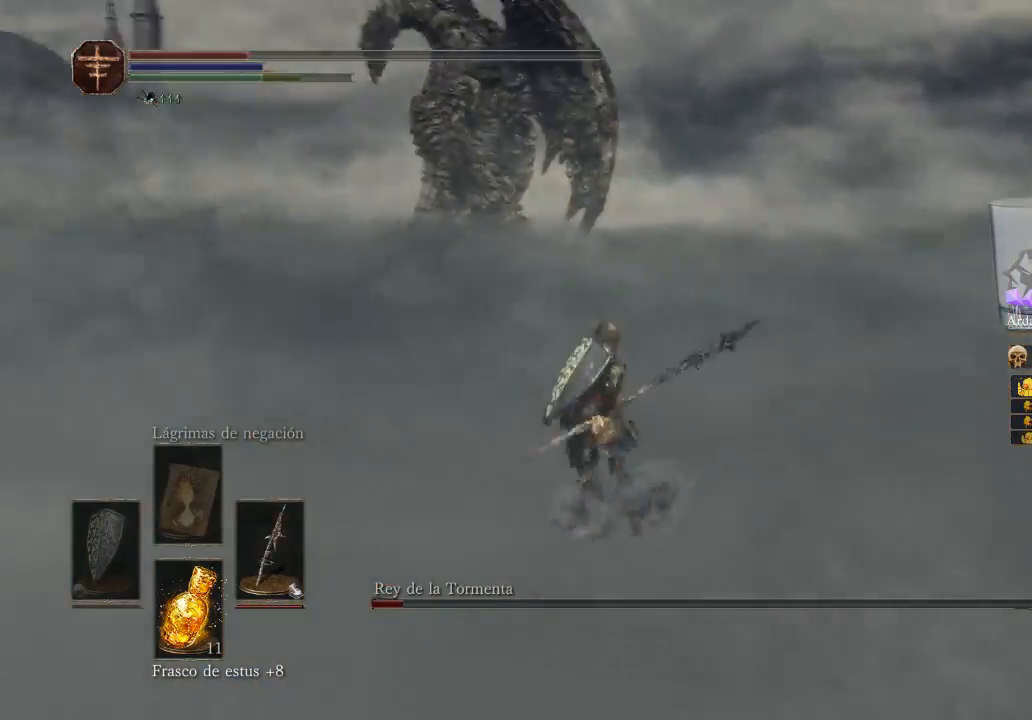
{"buttons": [], "left_stick": "left", "right_stick": "right", "events": [[133, "left_stick", "up-left"], [467, "left_stick", "left"]]}
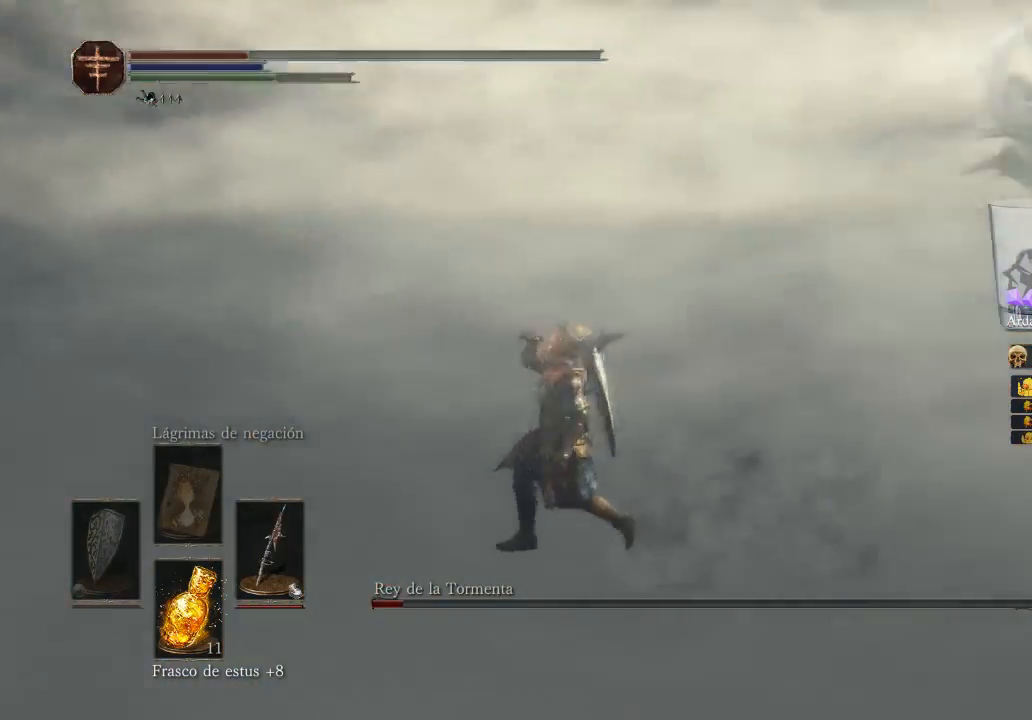
{"buttons": [], "left_stick": "down-left", "right_stick": "right", "events": [[167, "left_stick", "down-left"]]}
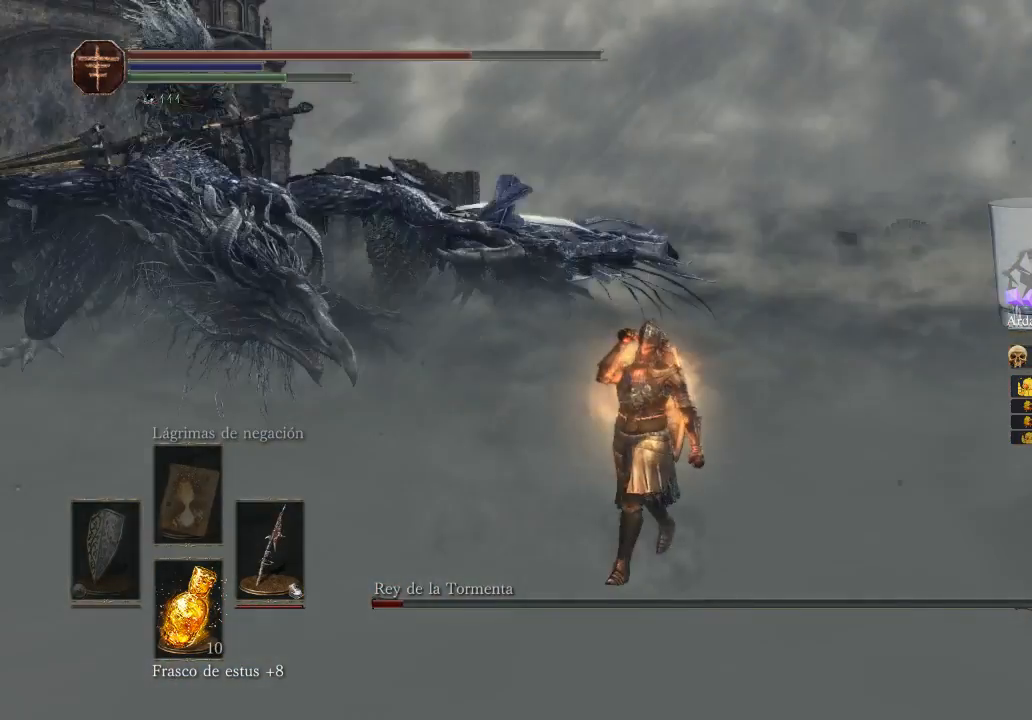
{"buttons": [], "left_stick": "up-right", "right_stick": "left", "events": [[167, "right_stick", "down"], [267, "R3", "down"], [267, "right_stick", "center"], [367, "left_stick", "right"], [367, "right_stick", "down-left"], [433, "R3", "up"], [433, "left_stick", "up-right"], [433, "right_stick", "left"]]}
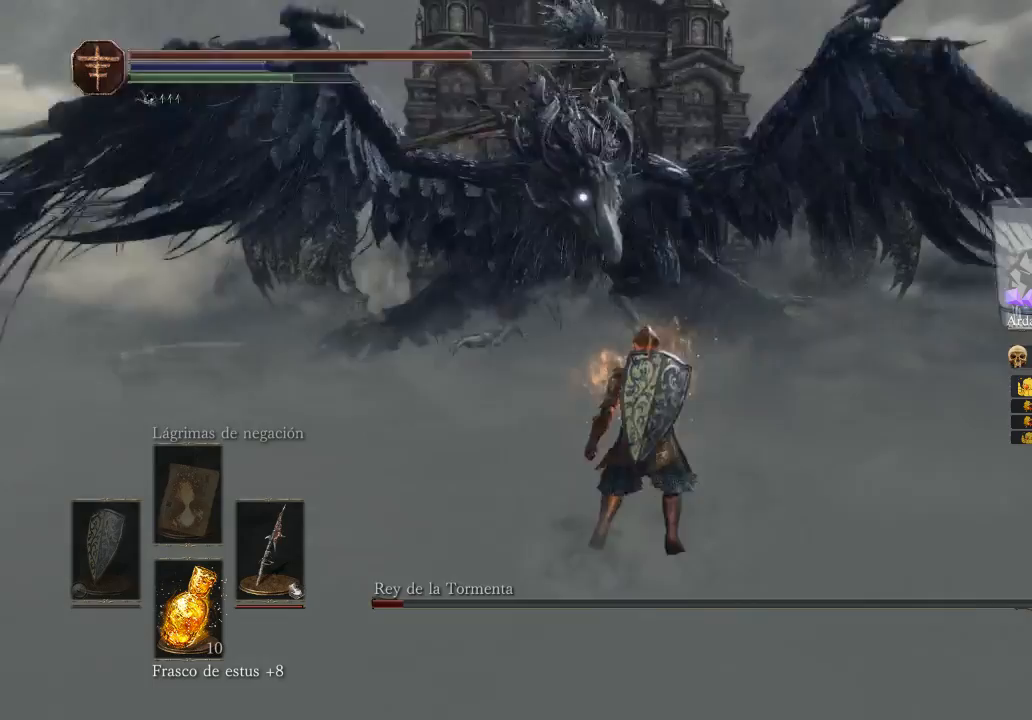
{"buttons": ["B"], "left_stick": "up", "right_stick": "center", "events": [[33, "right_stick", "center"], [167, "B", "down"], [167, "left_stick", "up"]]}
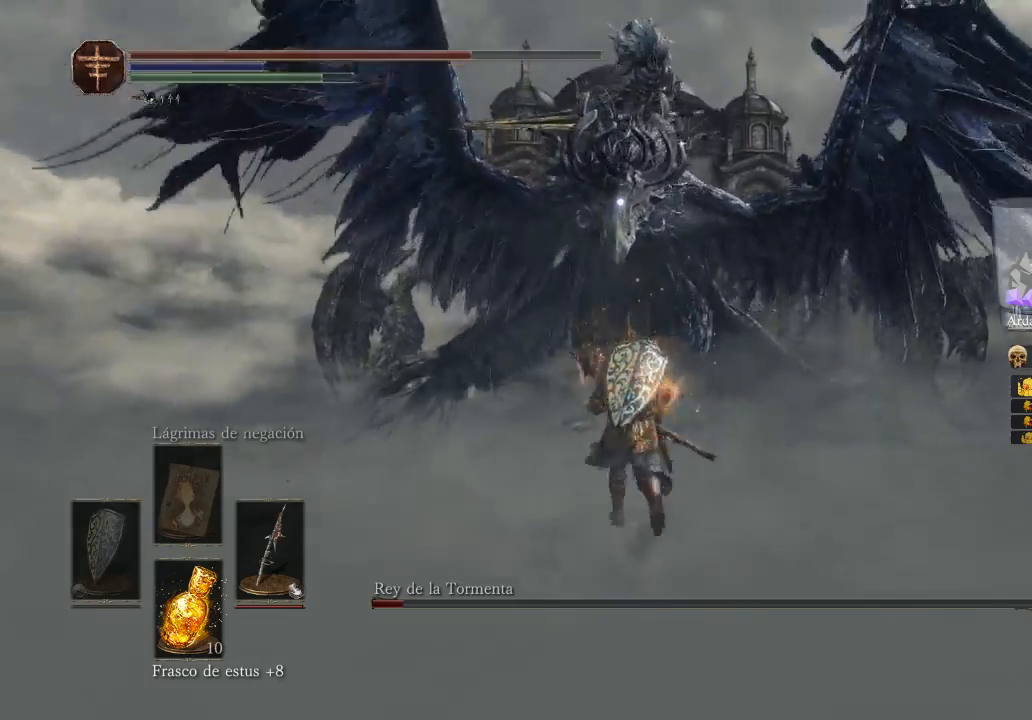
{"buttons": [], "left_stick": "up", "right_stick": "center", "events": [[133, "B", "up"]]}
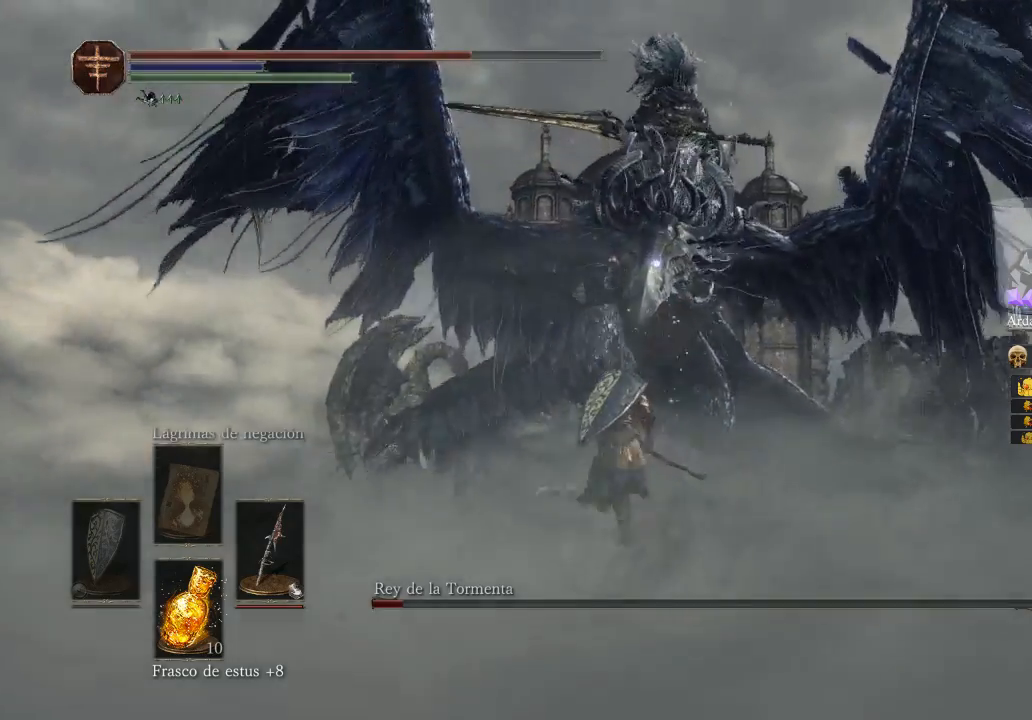
{"buttons": [], "left_stick": "up", "right_stick": "center", "events": []}
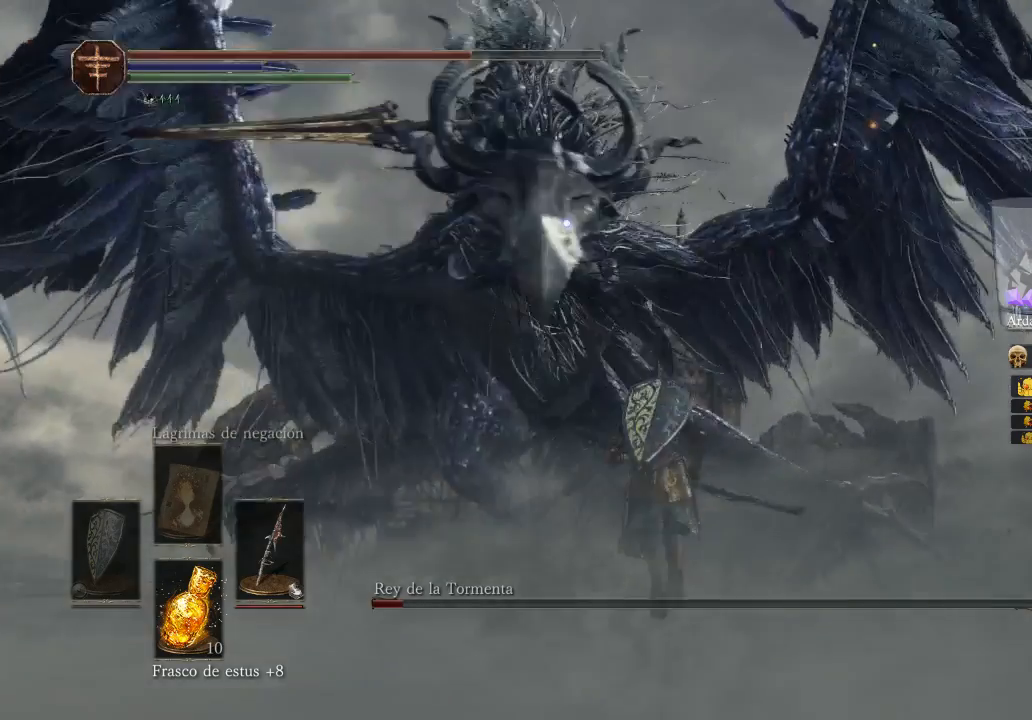
{"buttons": [], "left_stick": "down-left", "right_stick": "center", "events": [[367, "left_stick", "down-left"]]}
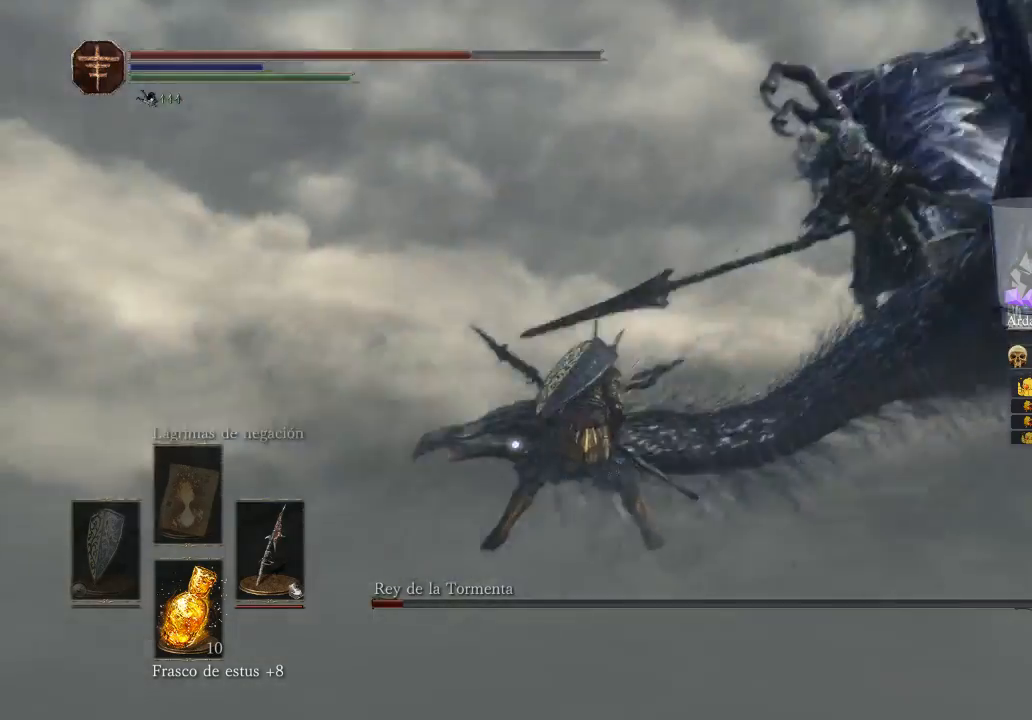
{"buttons": [], "left_stick": "up-left", "right_stick": "center", "events": [[100, "left_stick", "left"], [267, "left_stick", "up-left"]]}
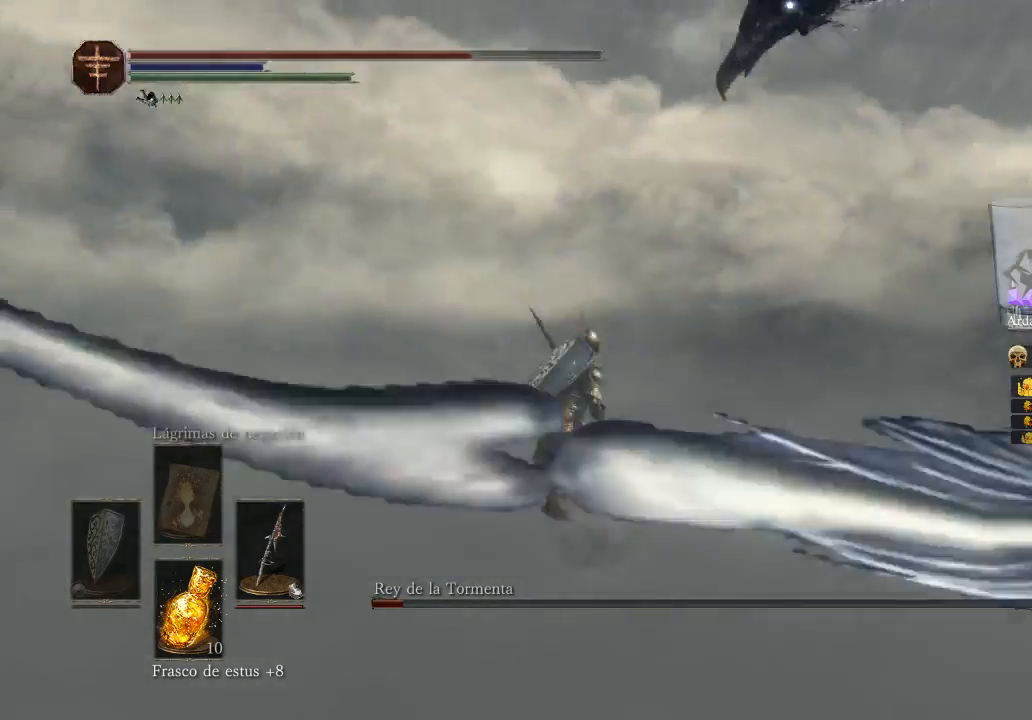
{"buttons": [], "left_stick": "up-left", "right_stick": "center", "events": [[67, "left_stick", "up"], [167, "left_stick", "up-right"], [400, "left_stick", "up-left"]]}
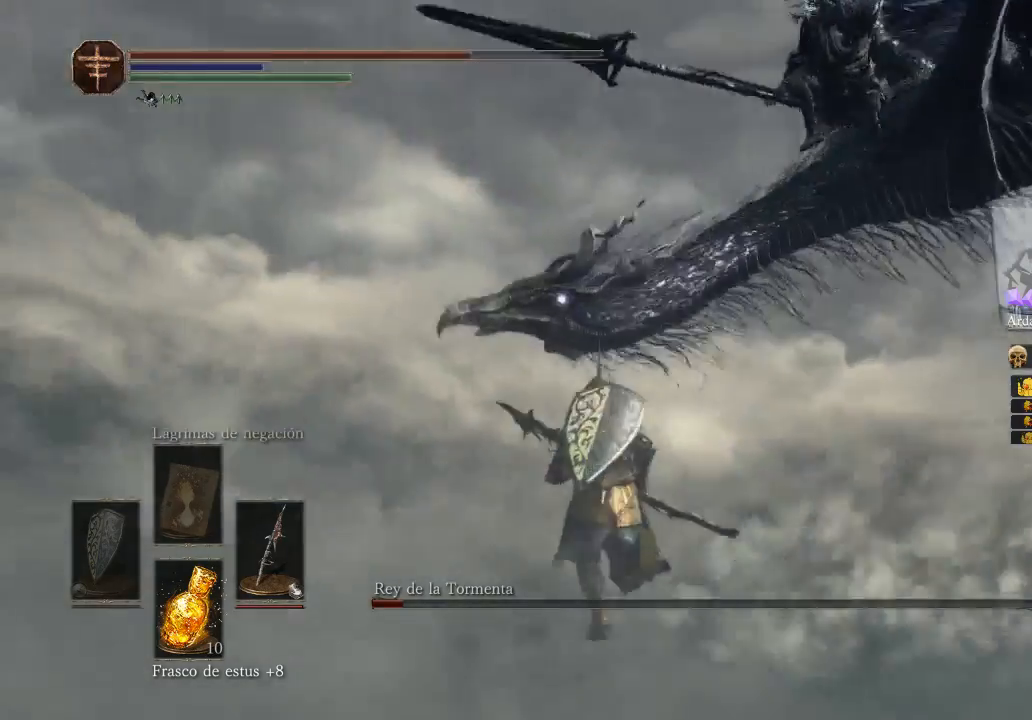
{"buttons": [], "left_stick": "down-left", "right_stick": "center", "events": [[33, "left_stick", "left"], [300, "left_stick", "down-left"]]}
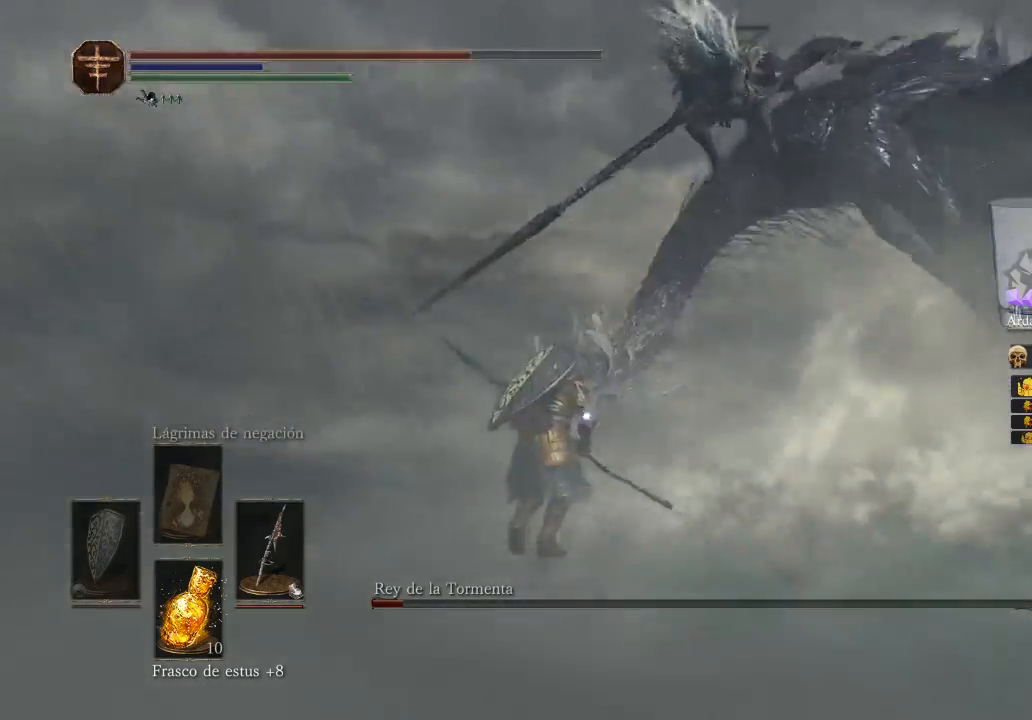
{"buttons": [], "left_stick": "left", "right_stick": "center", "events": [[500, "left_stick", "left"]]}
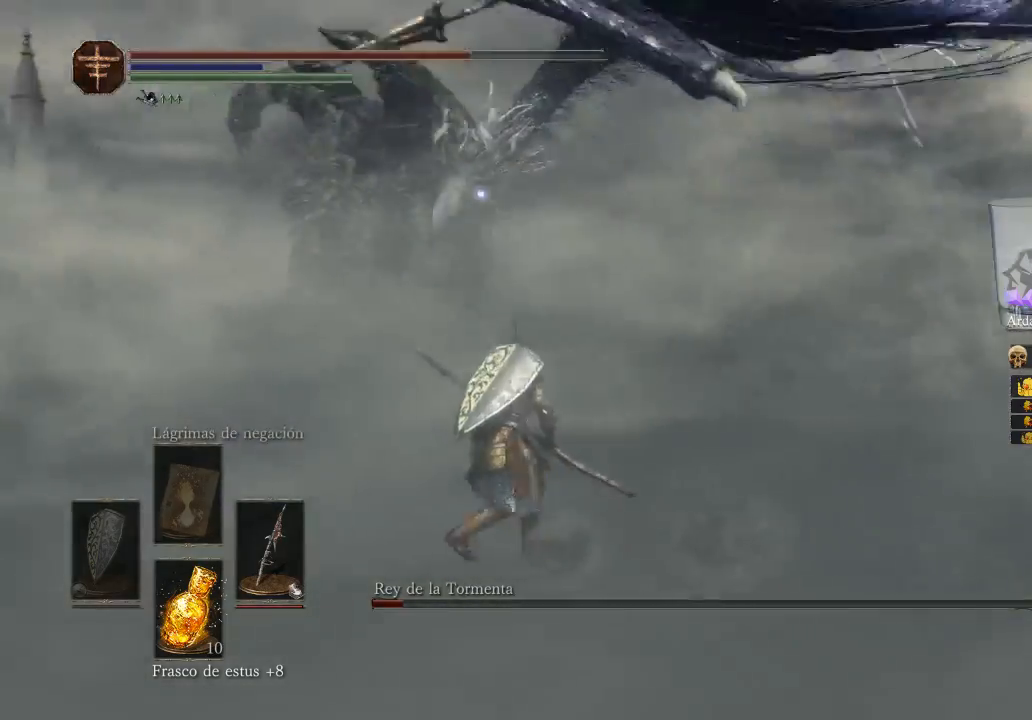
{"buttons": [], "left_stick": "left", "right_stick": "center", "events": []}
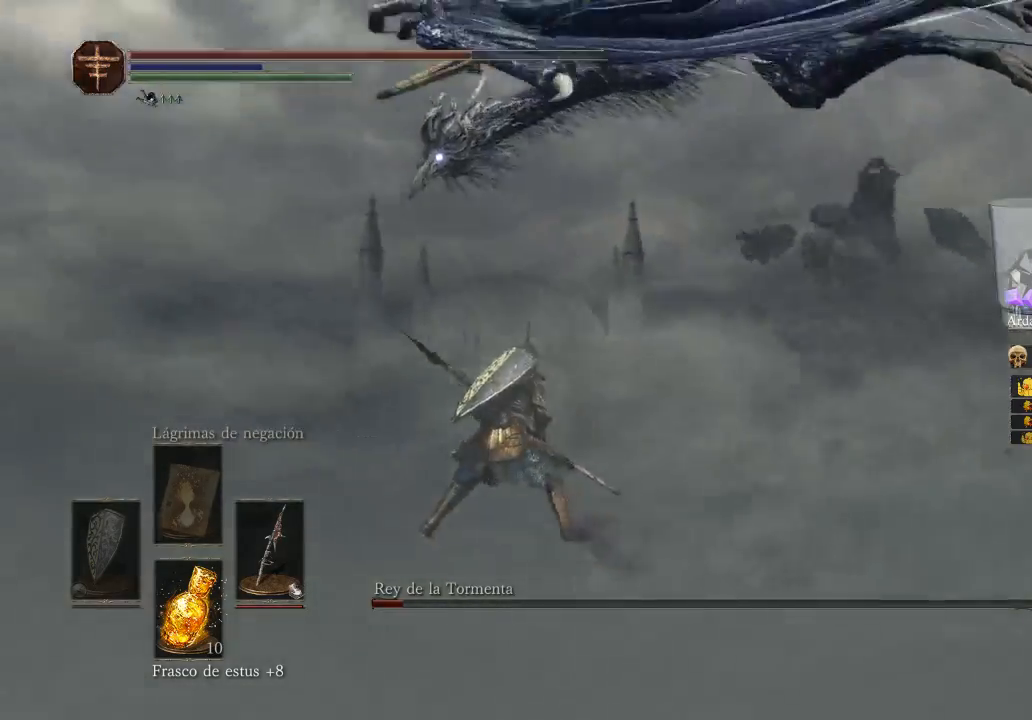
{"buttons": [], "left_stick": "left", "right_stick": "center", "events": []}
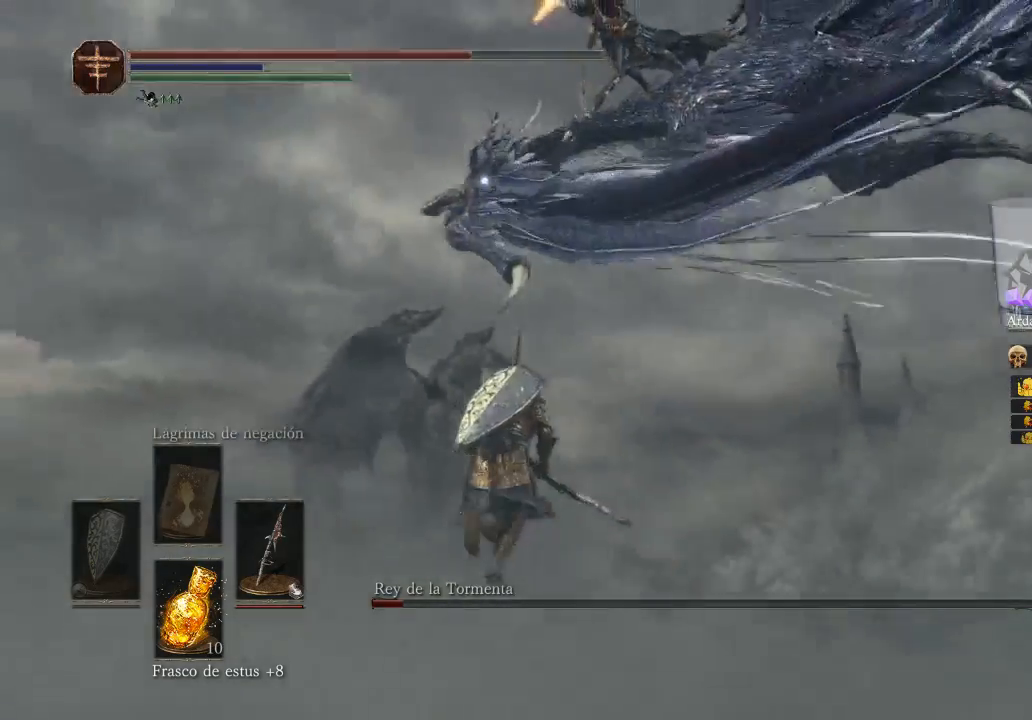
{"buttons": [], "left_stick": "left", "right_stick": "center", "events": []}
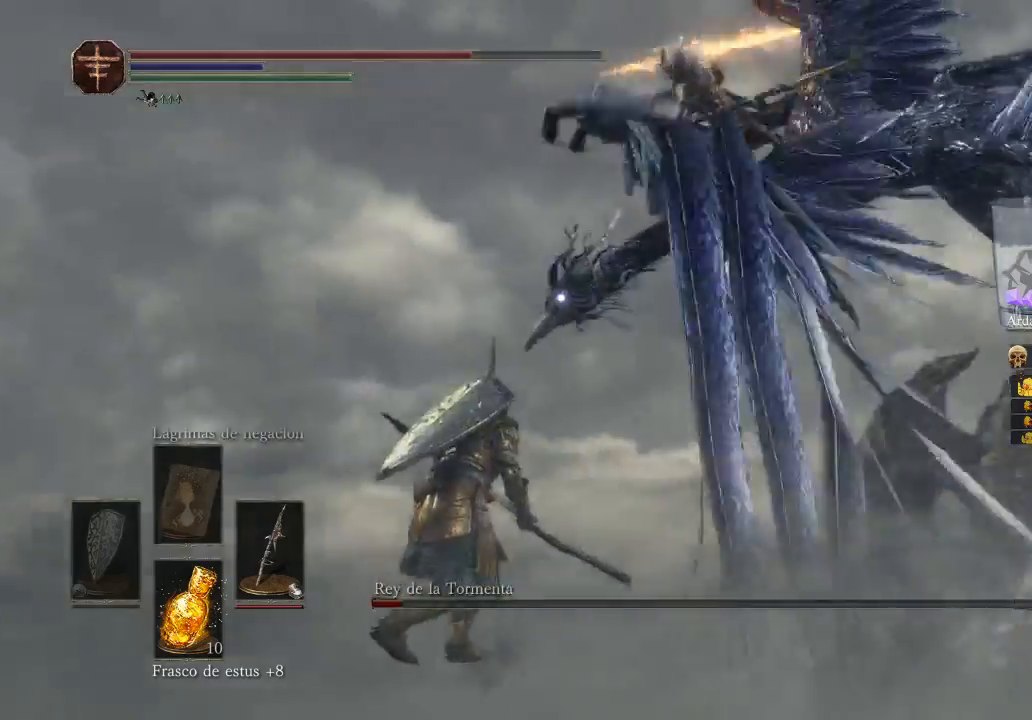
{"buttons": [], "left_stick": "up-left", "right_stick": "center", "events": [[267, "left_stick", "up-left"]]}
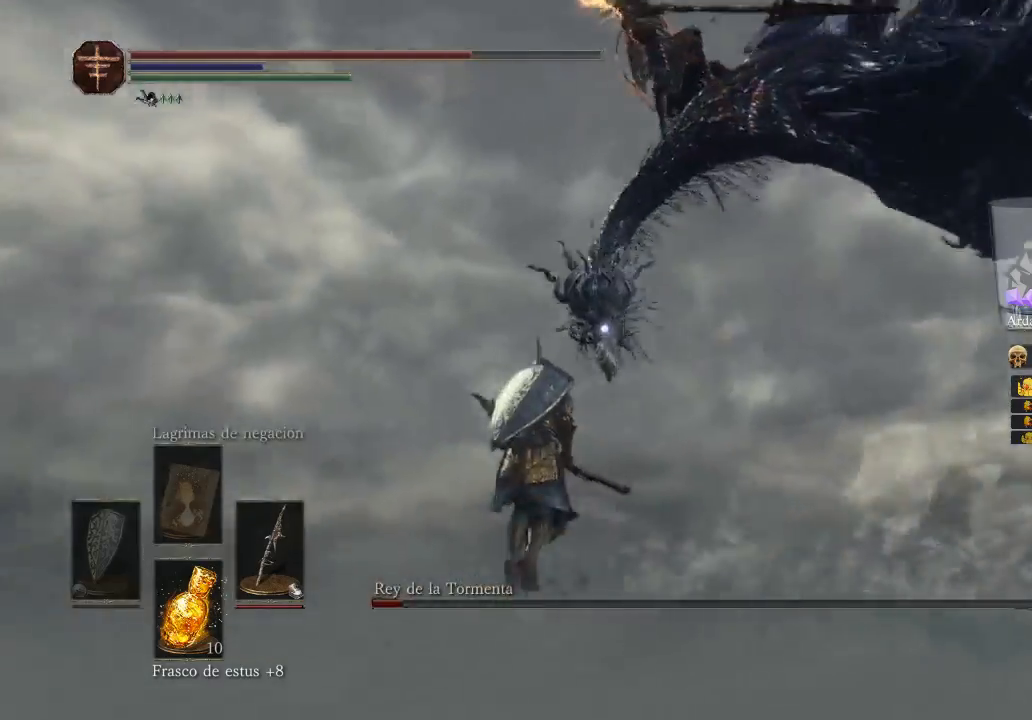
{"buttons": [], "left_stick": "left", "right_stick": "center", "events": [[33, "left_stick", "left"]]}
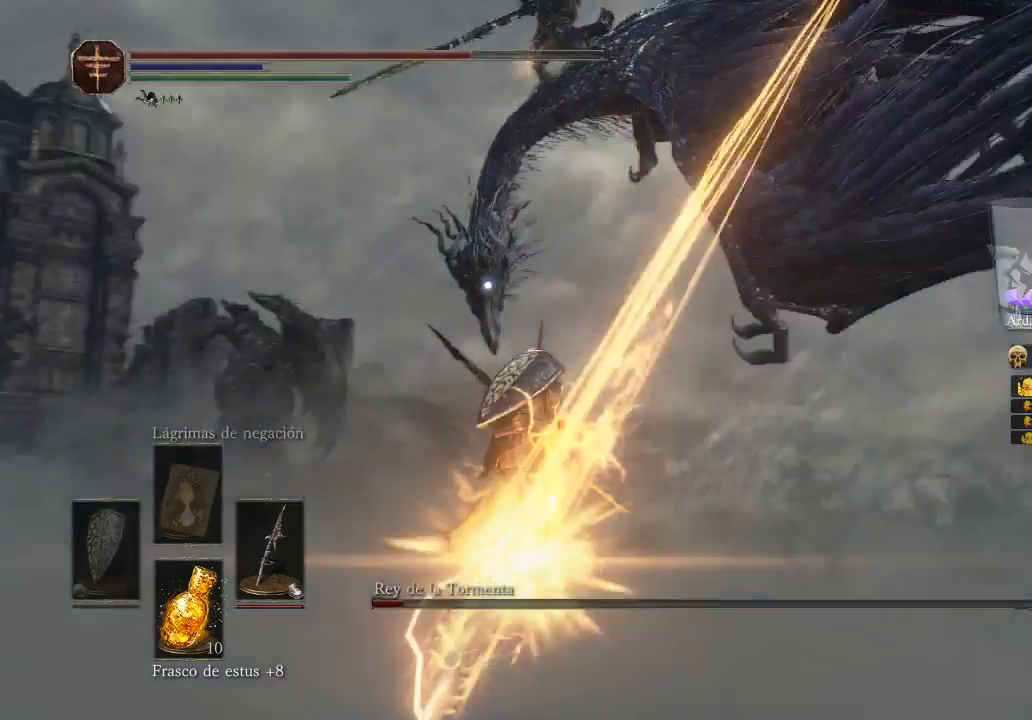
{"buttons": [], "left_stick": "left", "right_stick": "center", "events": [[67, "B", "down"], [233, "B", "up"]]}
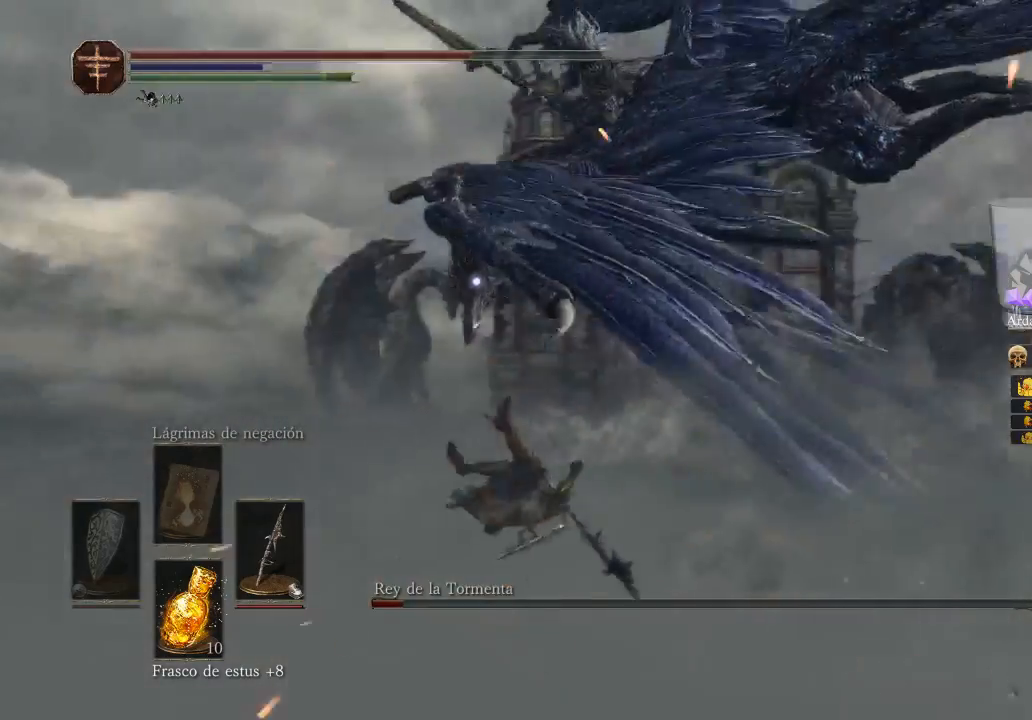
{"buttons": [], "left_stick": "left", "right_stick": "center", "events": []}
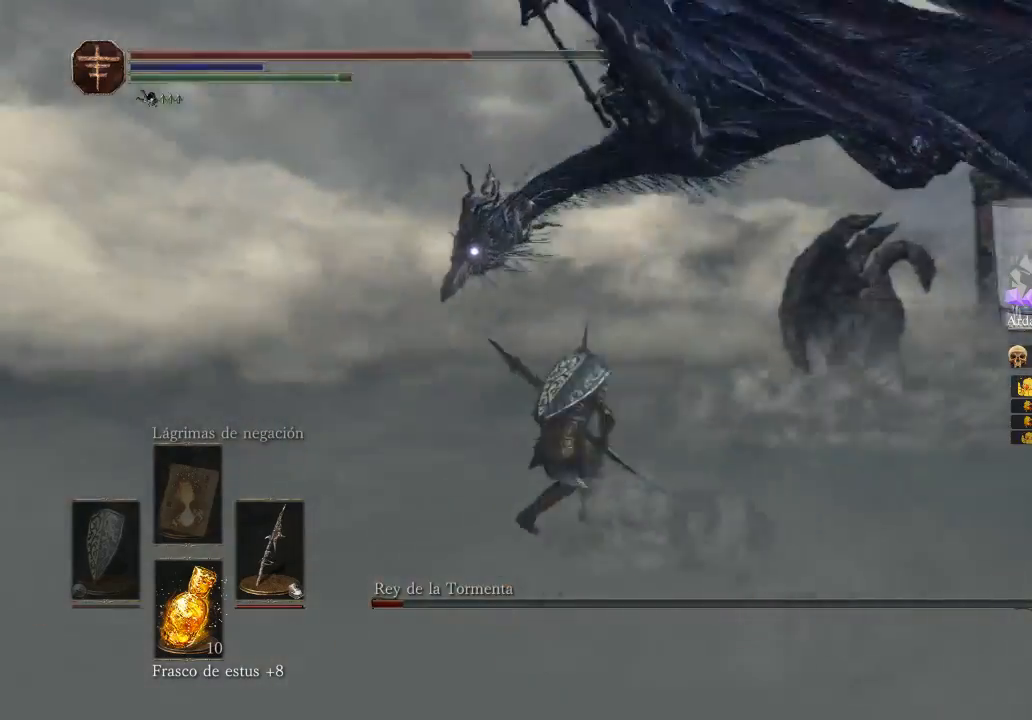
{"buttons": [], "left_stick": "left", "right_stick": "center", "events": []}
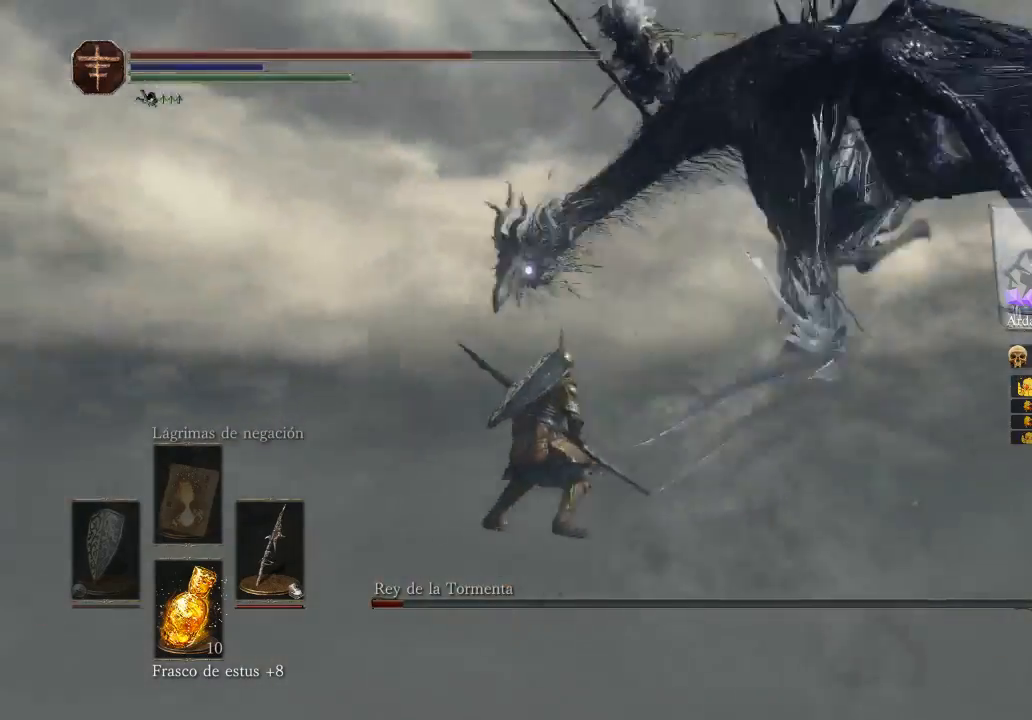
{"buttons": [], "left_stick": "left", "right_stick": "center", "events": []}
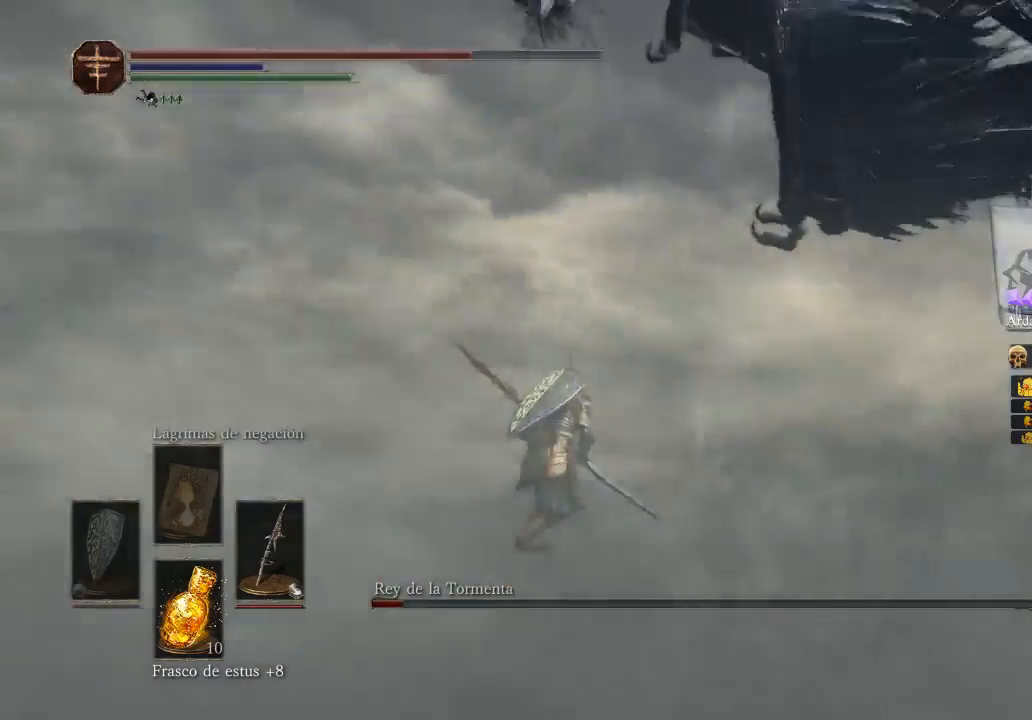
{"buttons": [], "left_stick": "left", "right_stick": "center", "events": []}